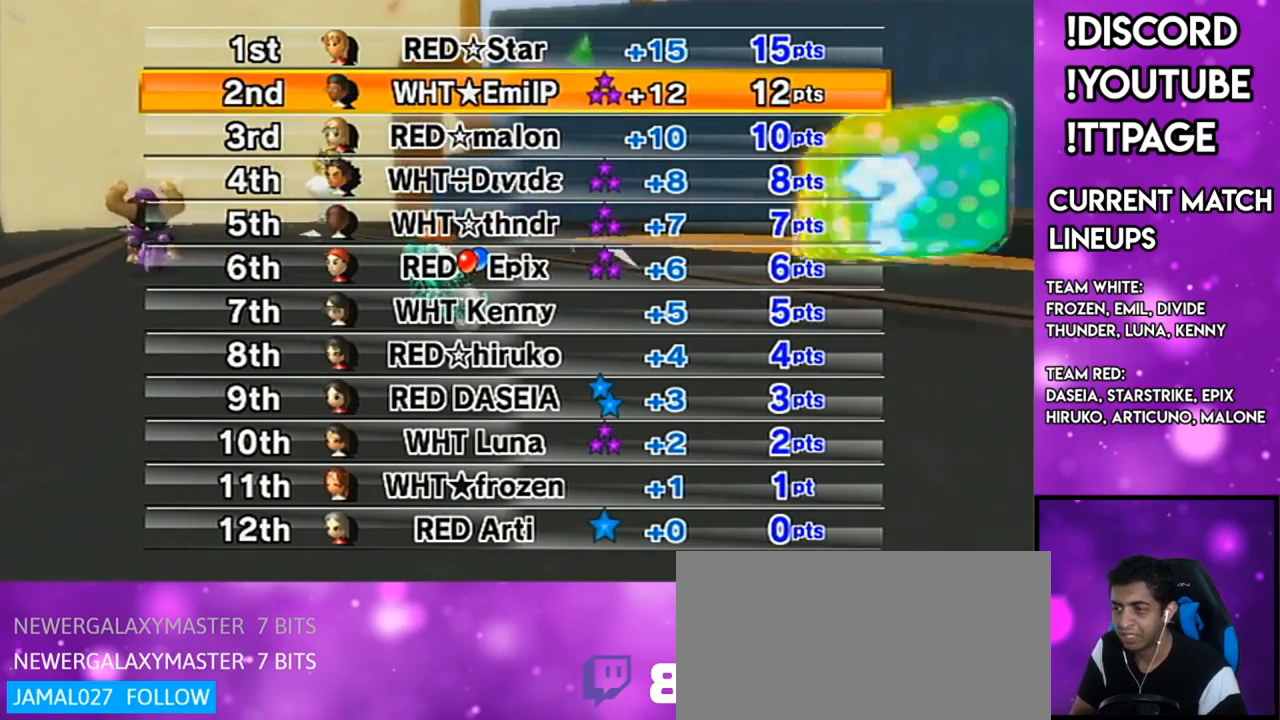
Gameplay with a controller (Nintendo layout); each line is a JSON object with the inputs held at the frame after it. "events" lists button and stick changes between this image and that frame as [ms after this image, input, new state], when the widget could be followed in between. Not read: L3 R3.
{"buttons": [], "left_stick": "center", "right_stick": "center", "events": [[100, "R1", "down"], [116, "R1", "up"]]}
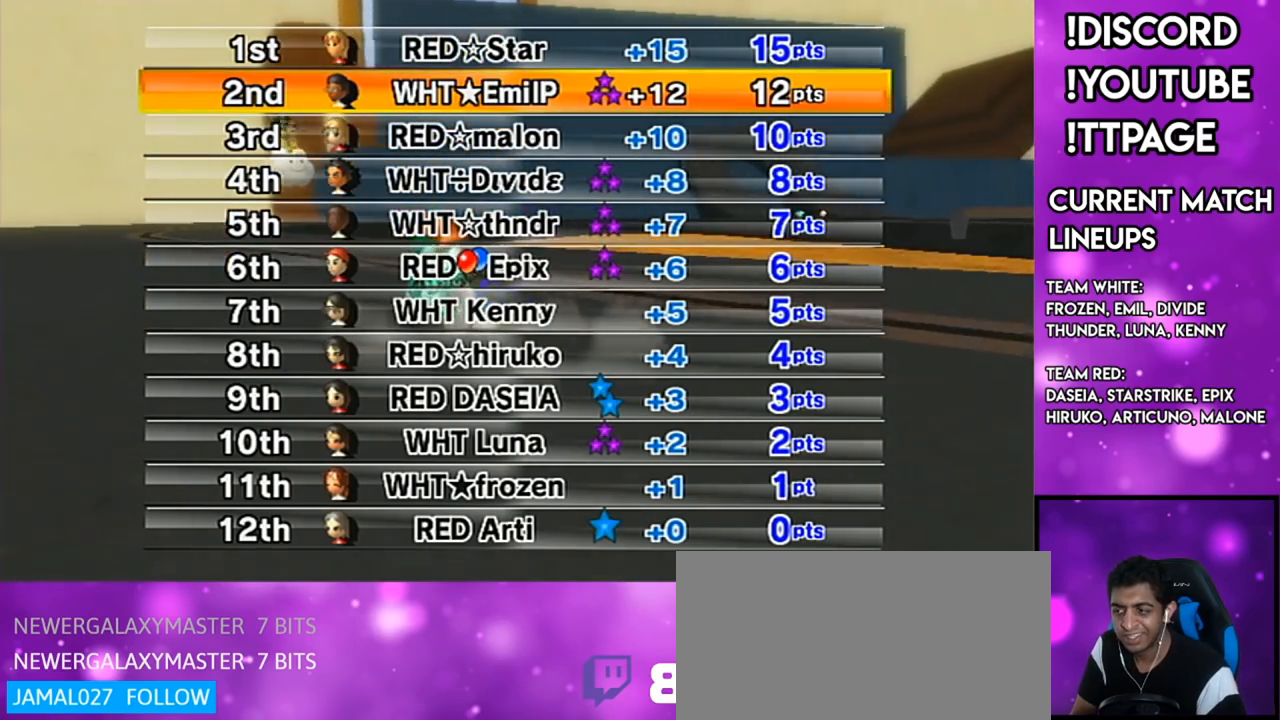
{"buttons": [], "left_stick": "center", "right_stick": "center", "events": [[350, "R1", "down"], [384, "R1", "up"]]}
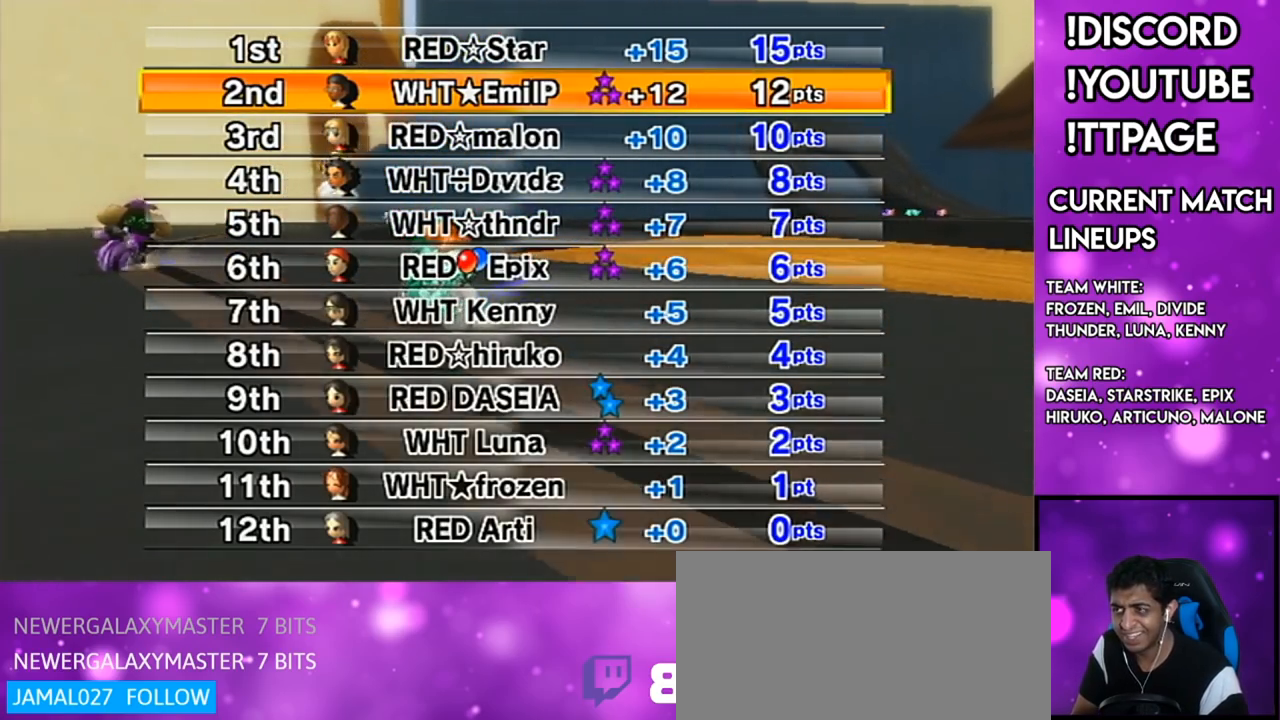
{"buttons": ["A"], "left_stick": "center", "right_stick": "center", "events": [[333, "R1", "down"], [367, "R1", "up"], [483, "A", "down"]]}
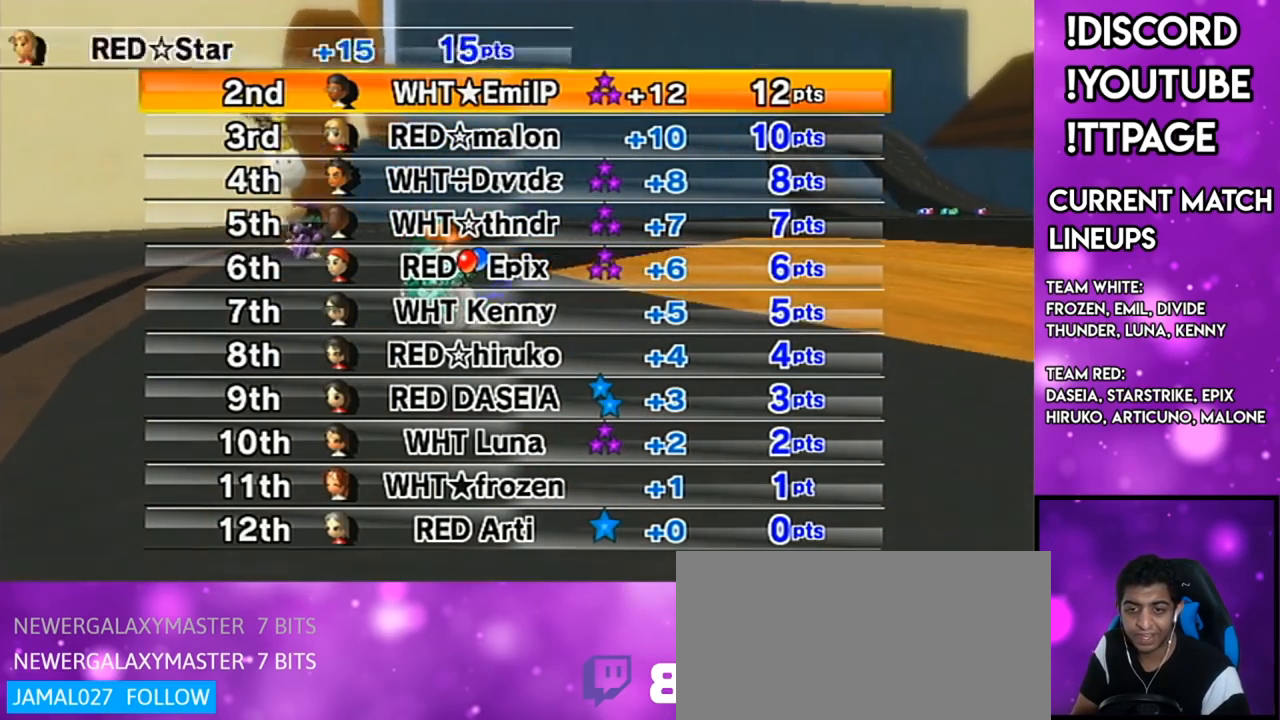
{"buttons": [], "left_stick": "center", "right_stick": "center", "events": [[50, "A", "up"]]}
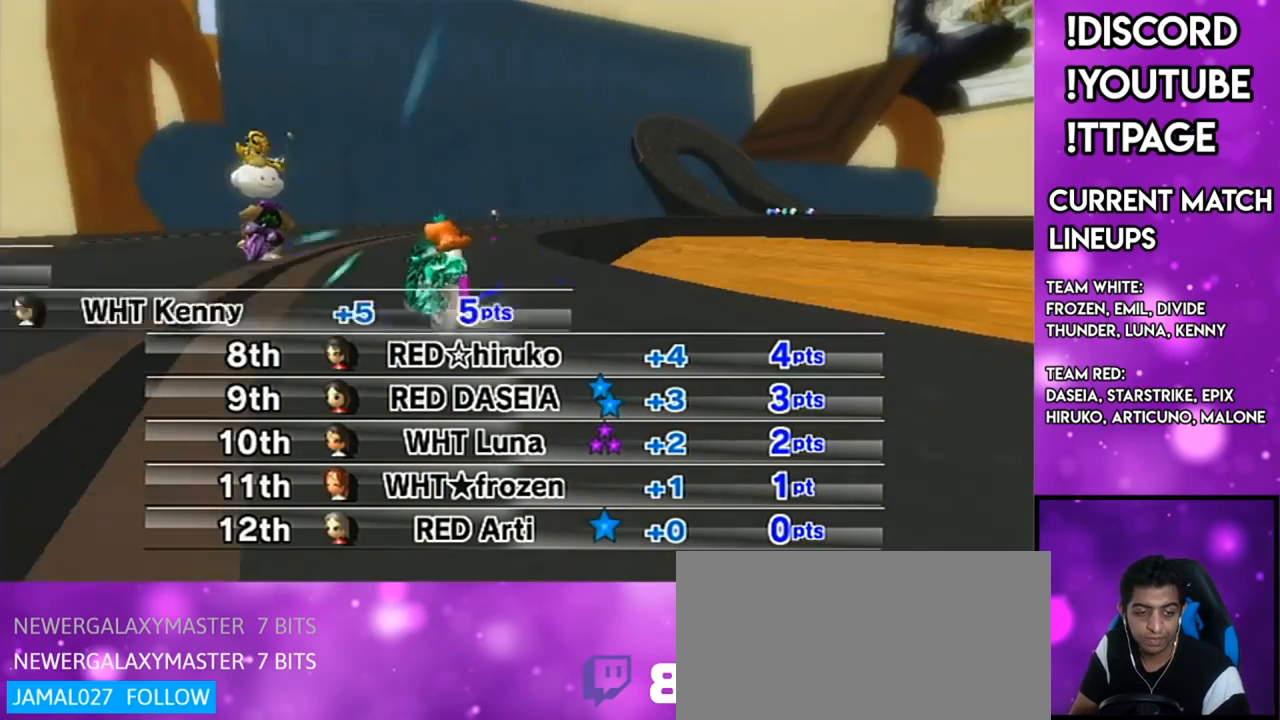
{"buttons": [], "left_stick": "center", "right_stick": "center", "events": []}
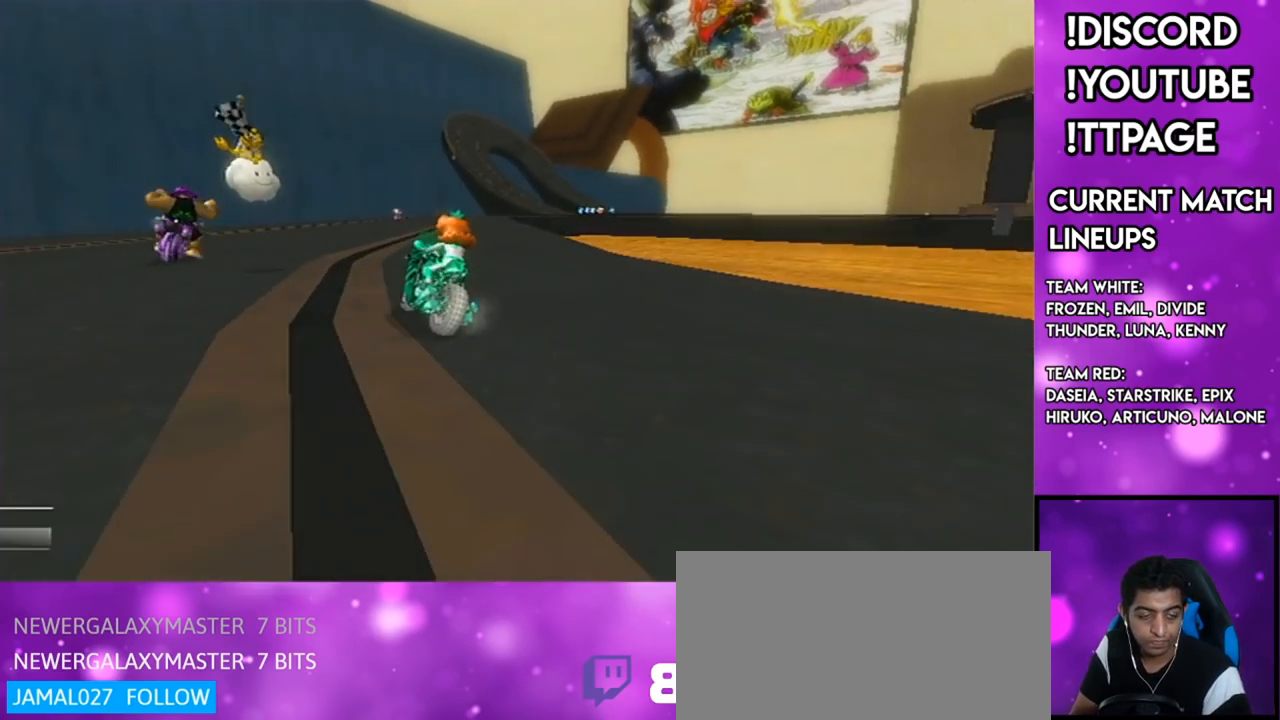
{"buttons": [], "left_stick": "center", "right_stick": "center", "events": []}
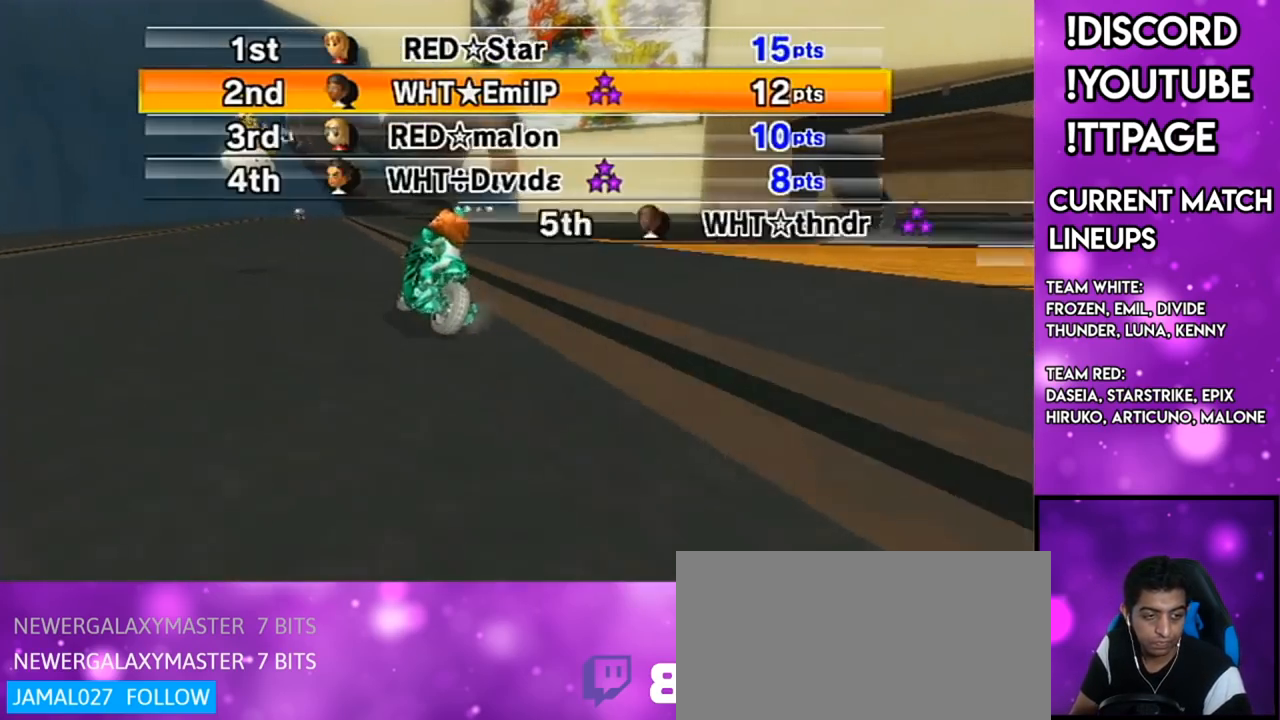
{"buttons": [], "left_stick": "center", "right_stick": "center", "events": []}
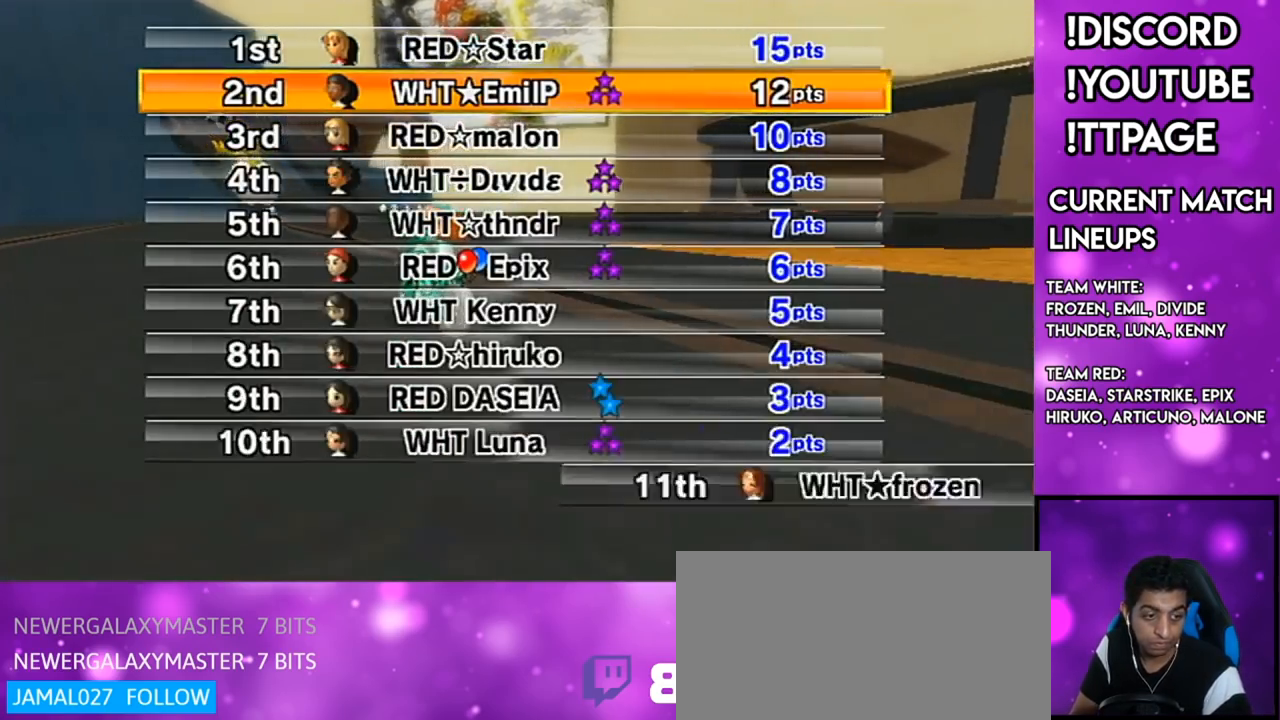
{"buttons": [], "left_stick": "center", "right_stick": "center", "events": []}
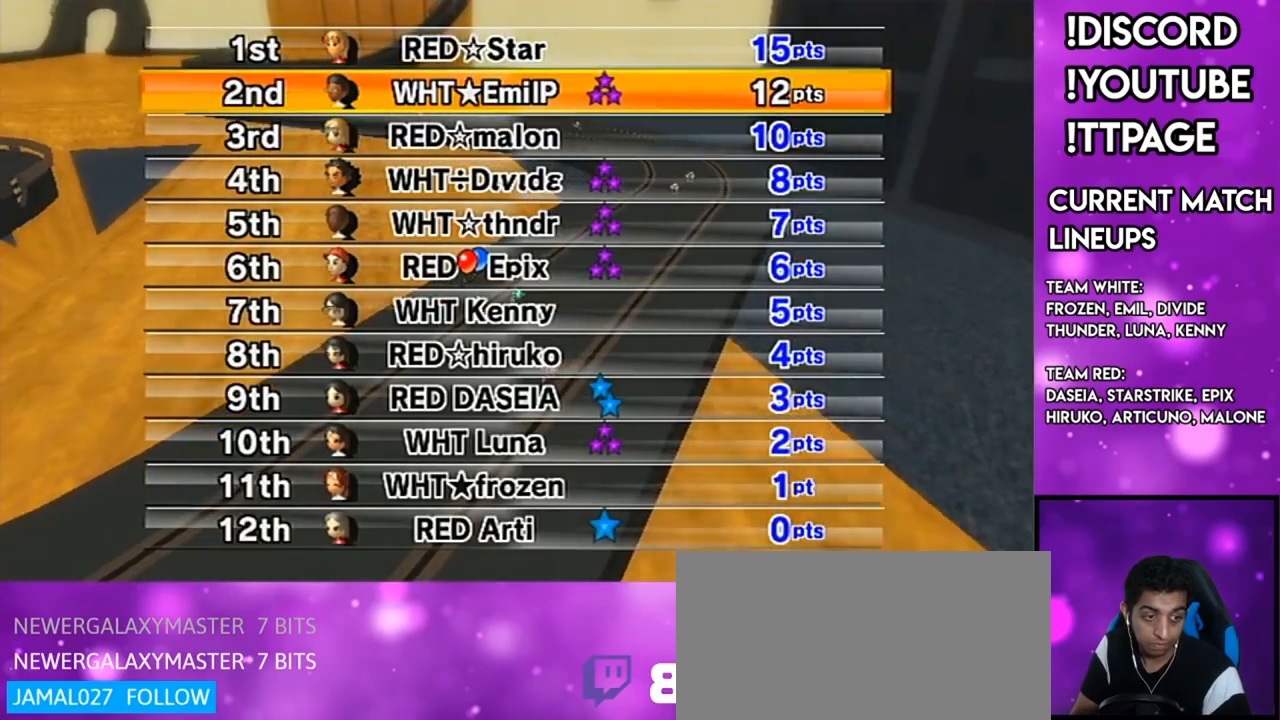
{"buttons": [], "left_stick": "center", "right_stick": "center", "events": [[333, "R1", "down"], [350, "R1", "up"]]}
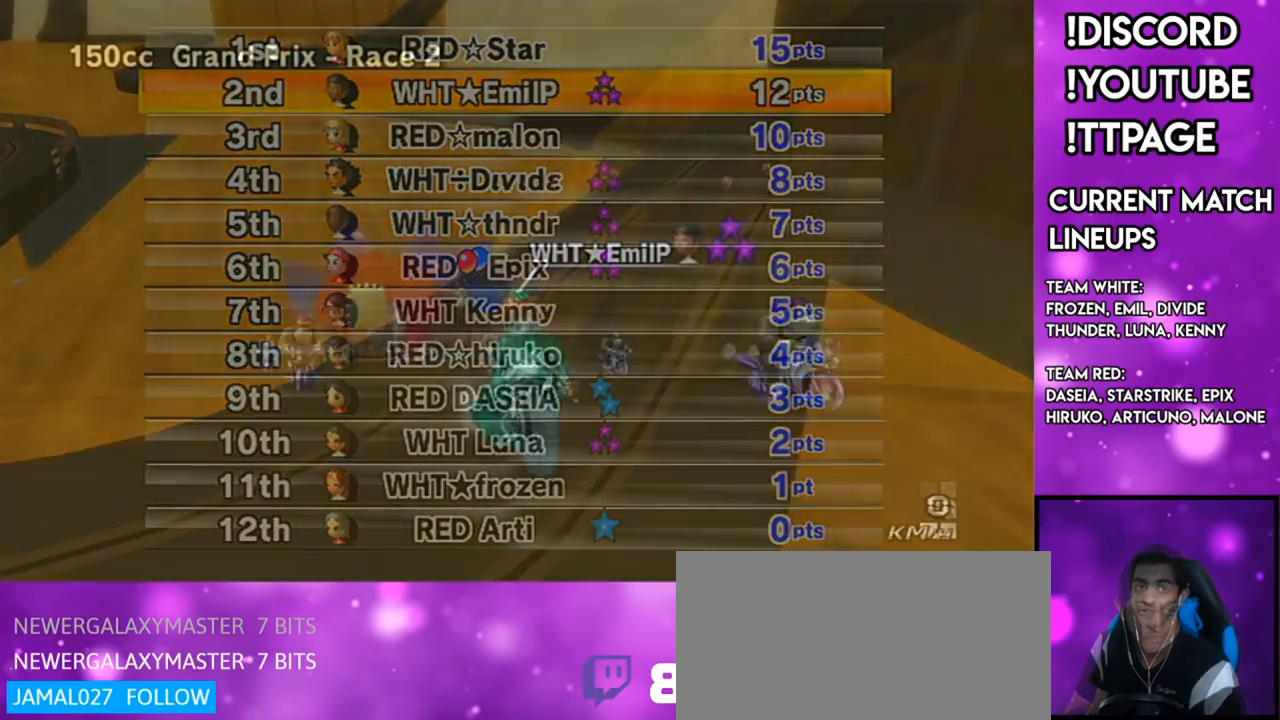
{"buttons": [], "left_stick": "center", "right_stick": "center", "events": []}
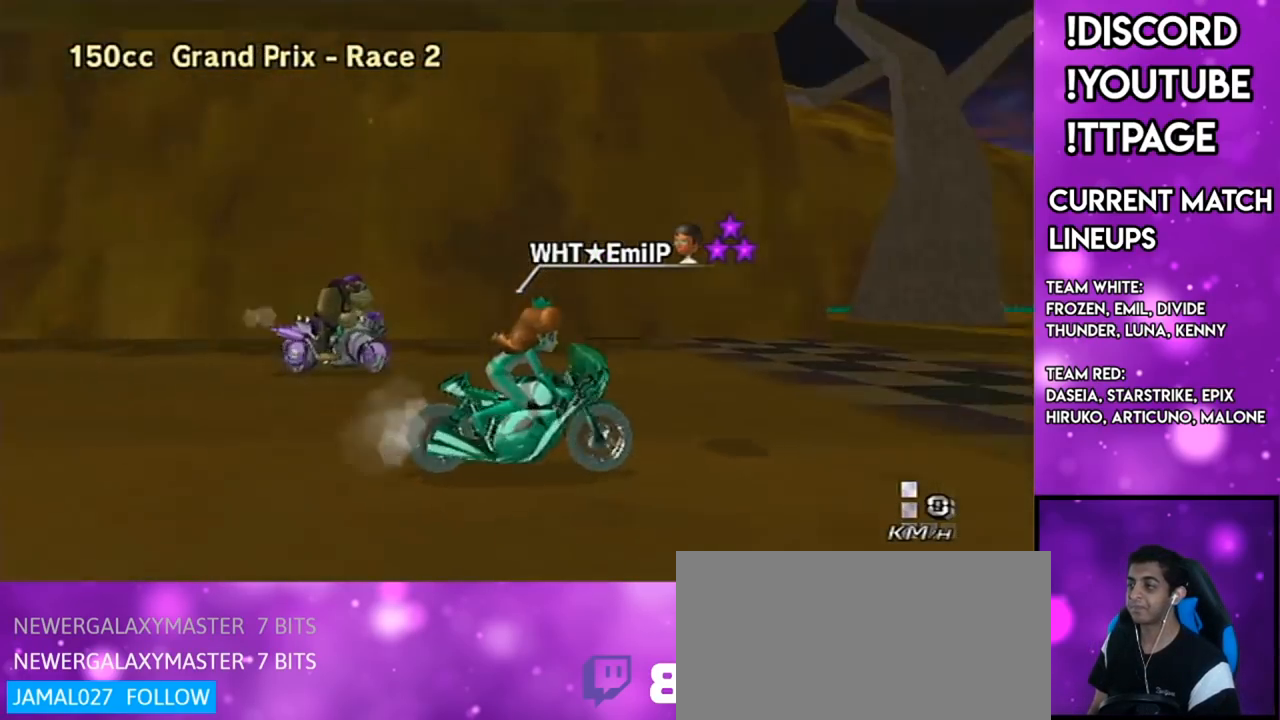
{"buttons": [], "left_stick": "center", "right_stick": "center", "events": []}
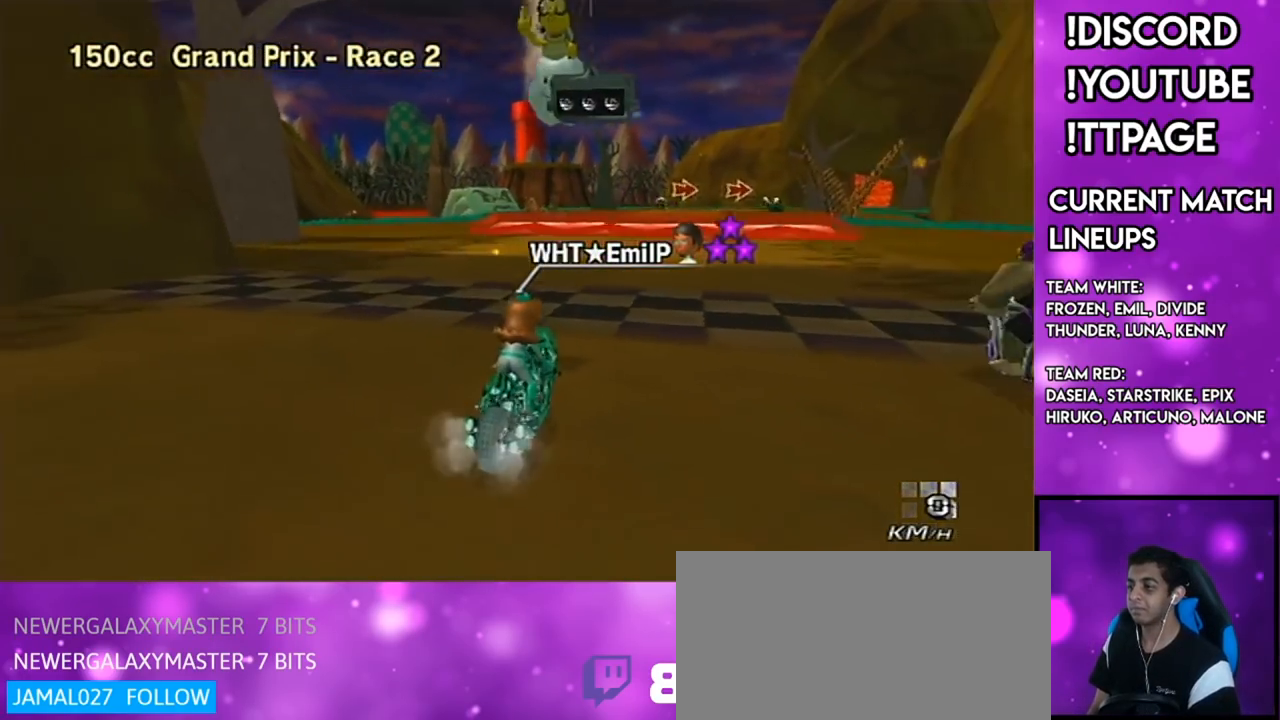
{"buttons": [], "left_stick": "center", "right_stick": "center", "events": []}
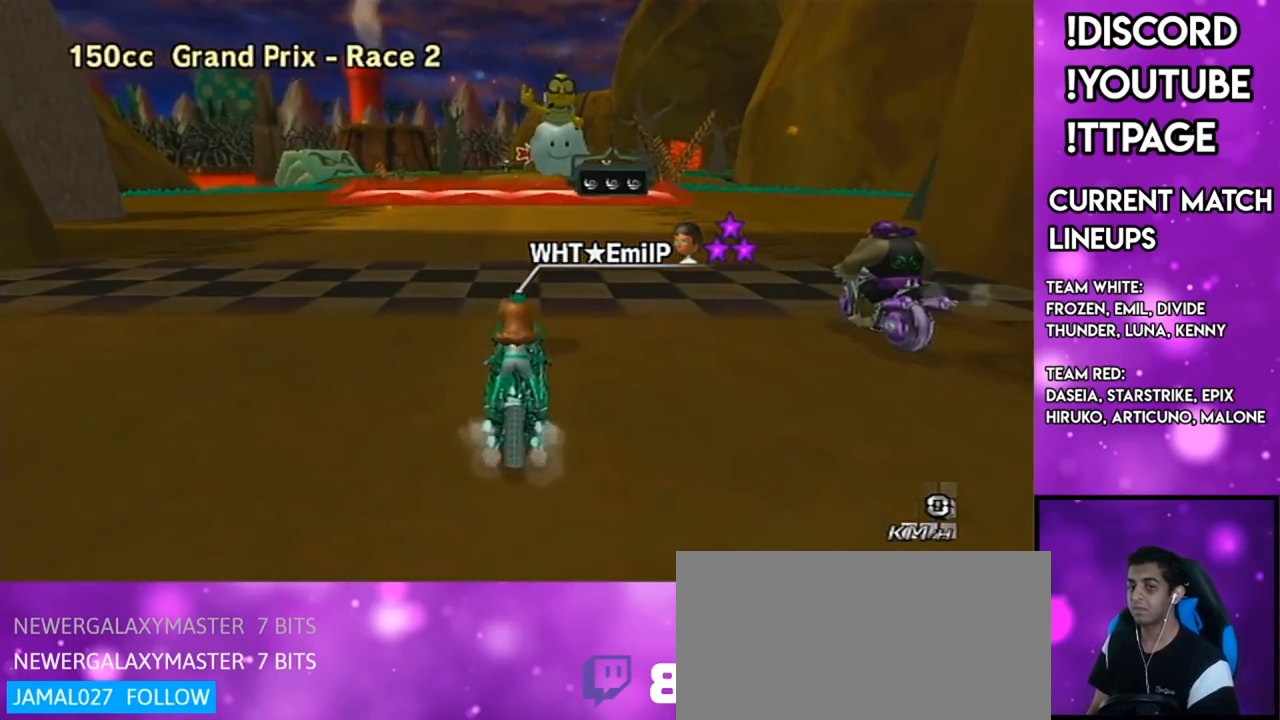
{"buttons": [], "left_stick": "center", "right_stick": "center", "events": []}
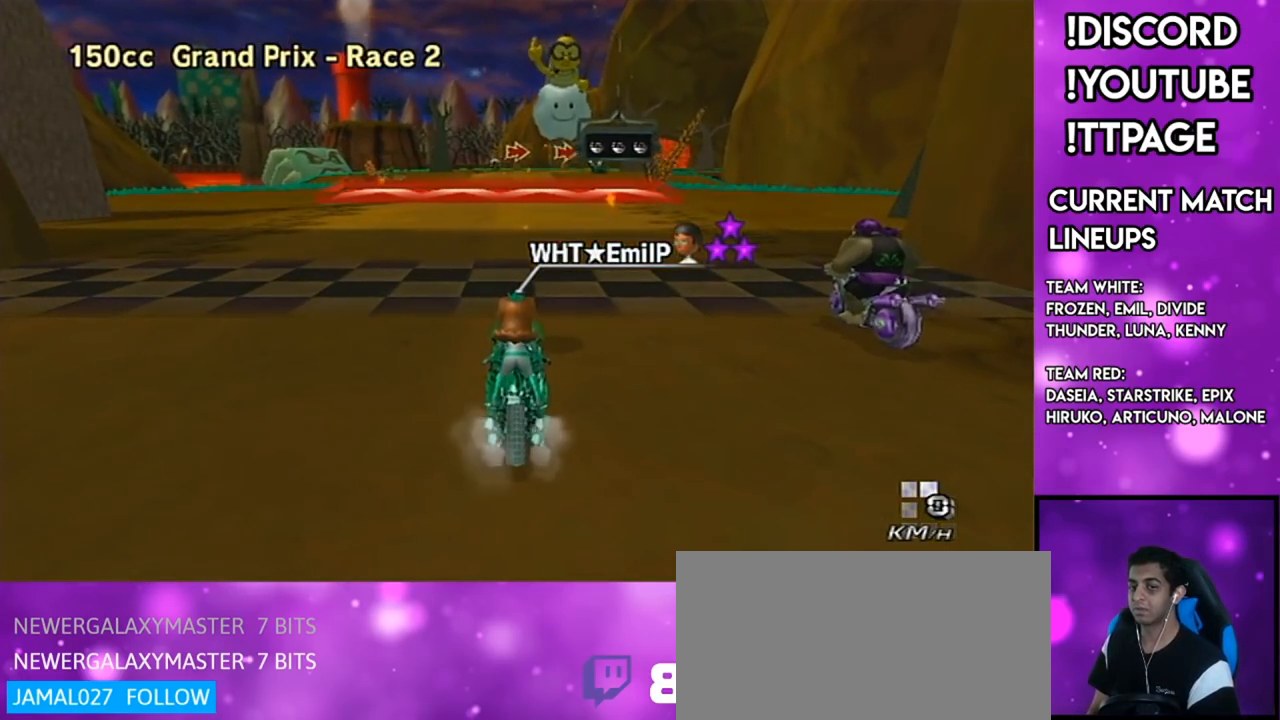
{"buttons": [], "left_stick": "center", "right_stick": "center", "events": []}
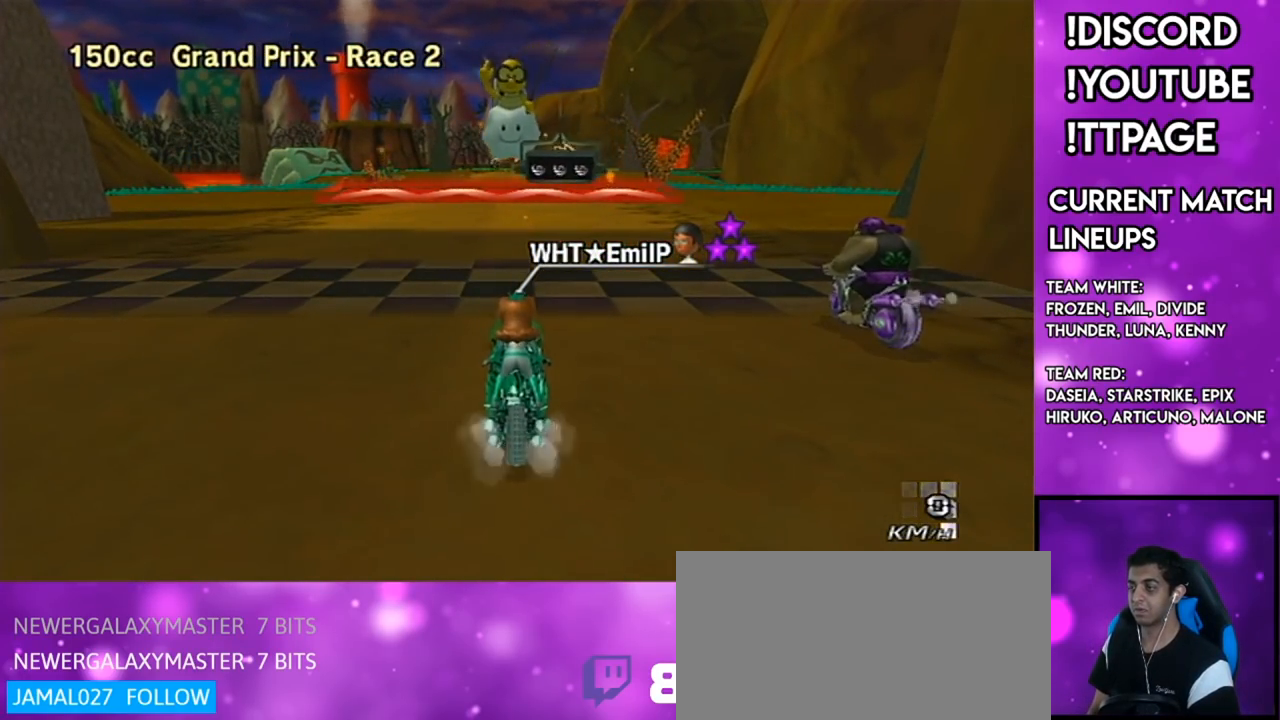
{"buttons": [], "left_stick": "center", "right_stick": "center", "events": []}
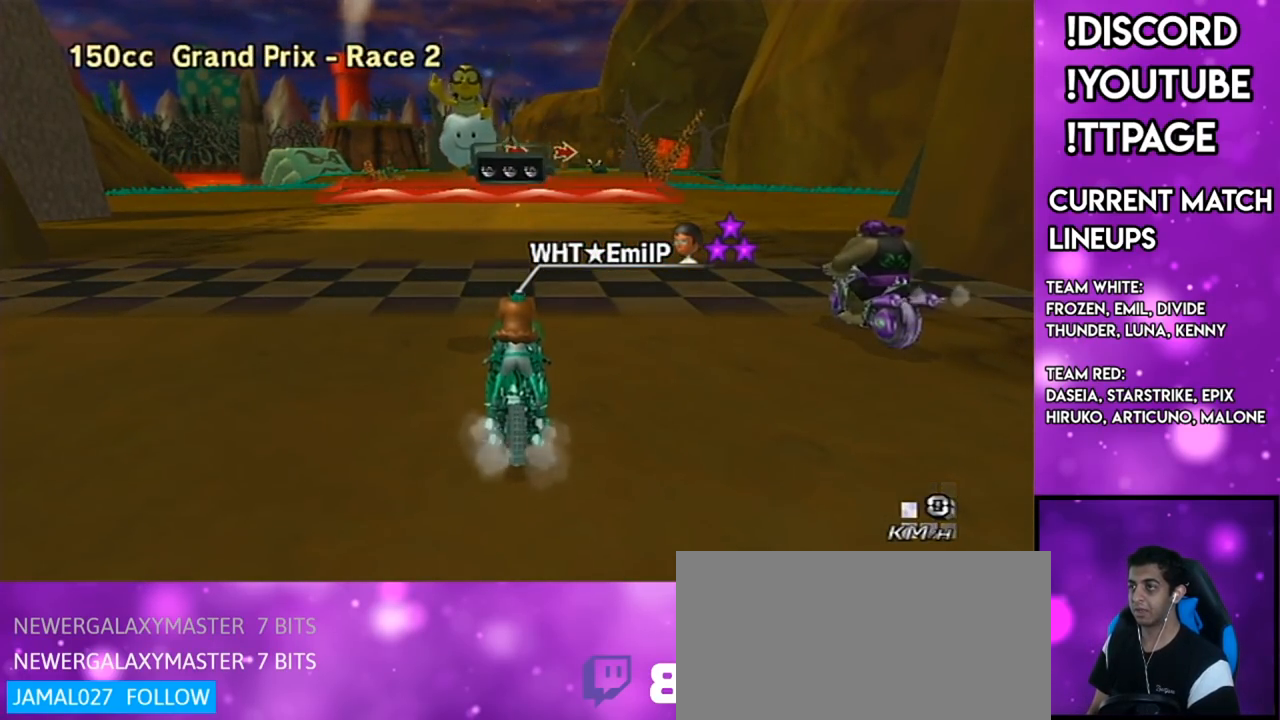
{"buttons": [], "left_stick": "center", "right_stick": "center", "events": []}
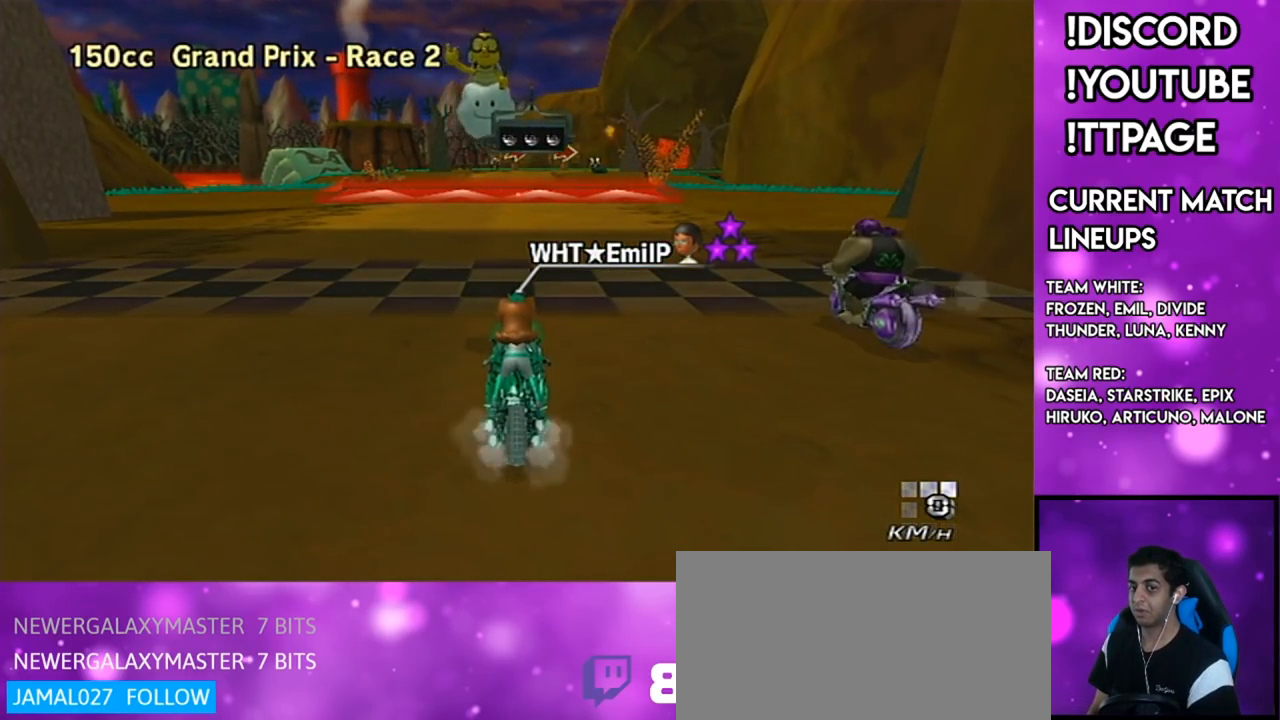
{"buttons": [], "left_stick": "center", "right_stick": "center", "events": []}
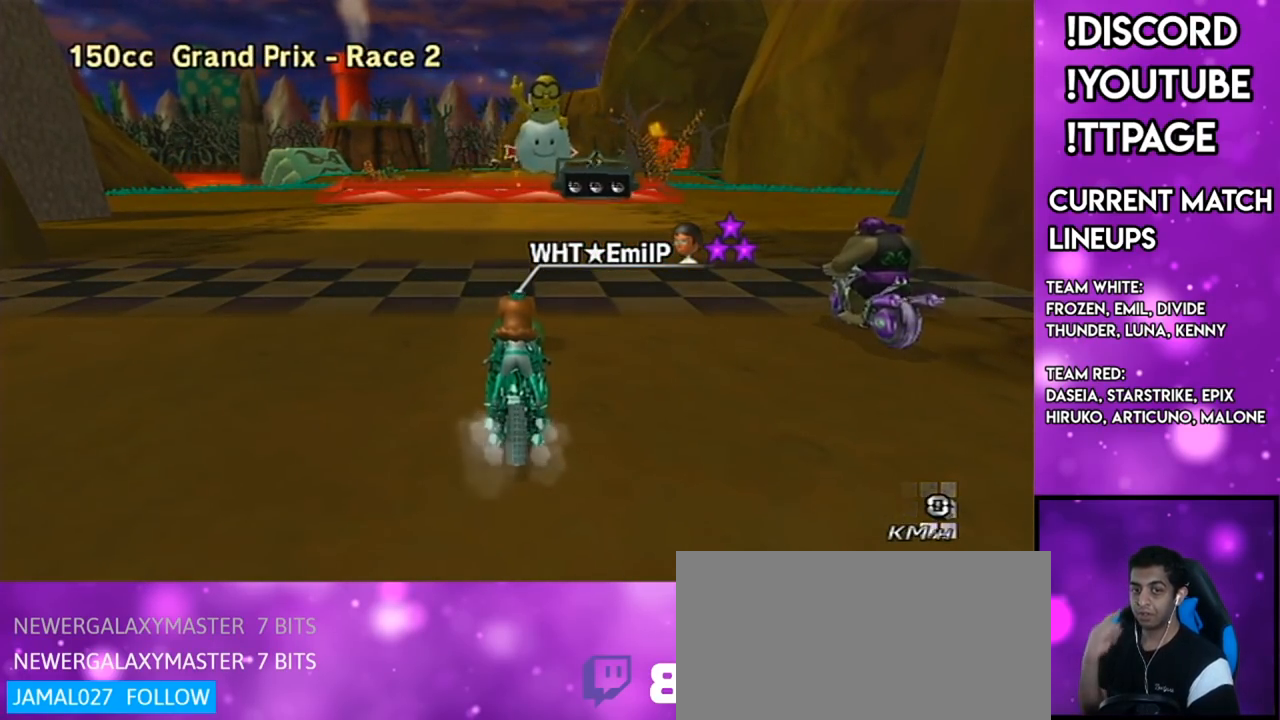
{"buttons": [], "left_stick": "center", "right_stick": "center", "events": []}
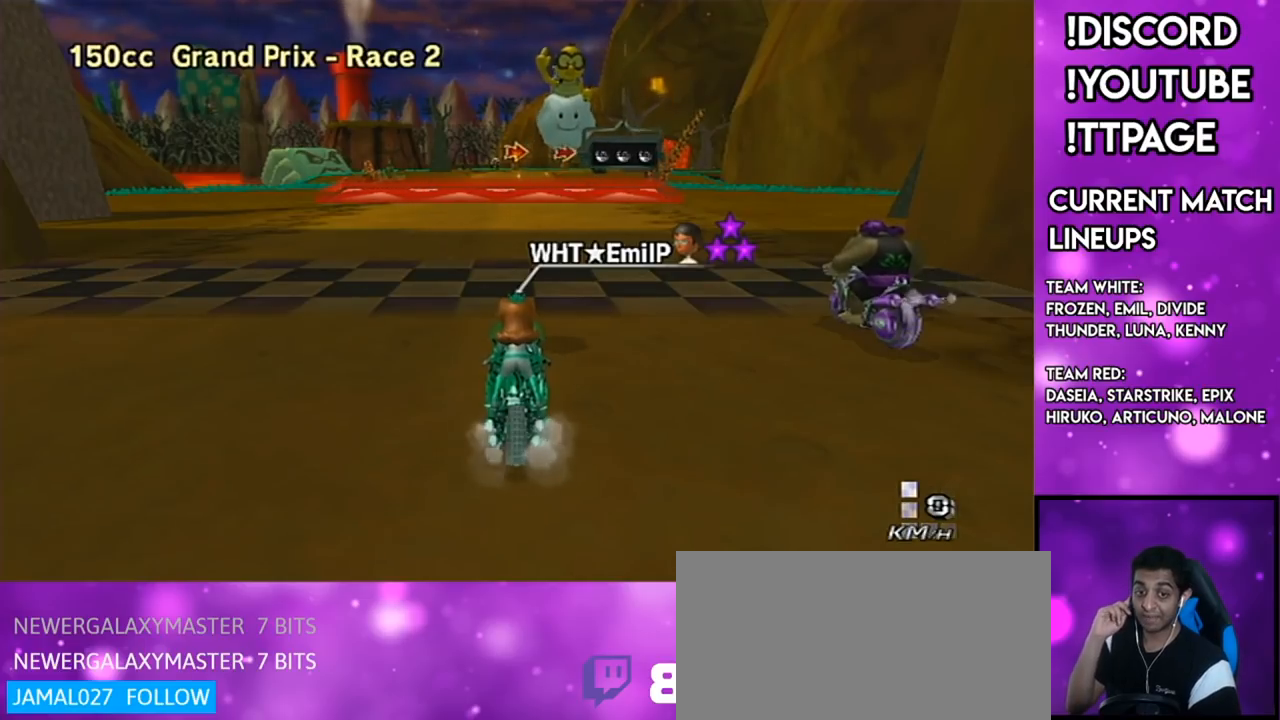
{"buttons": [], "left_stick": "center", "right_stick": "center", "events": [[17, "L1", "down"], [17, "R1", "down"], [17, "right_stick", "left"], [67, "L1", "up"], [67, "R1", "up"], [67, "right_stick", "center"]]}
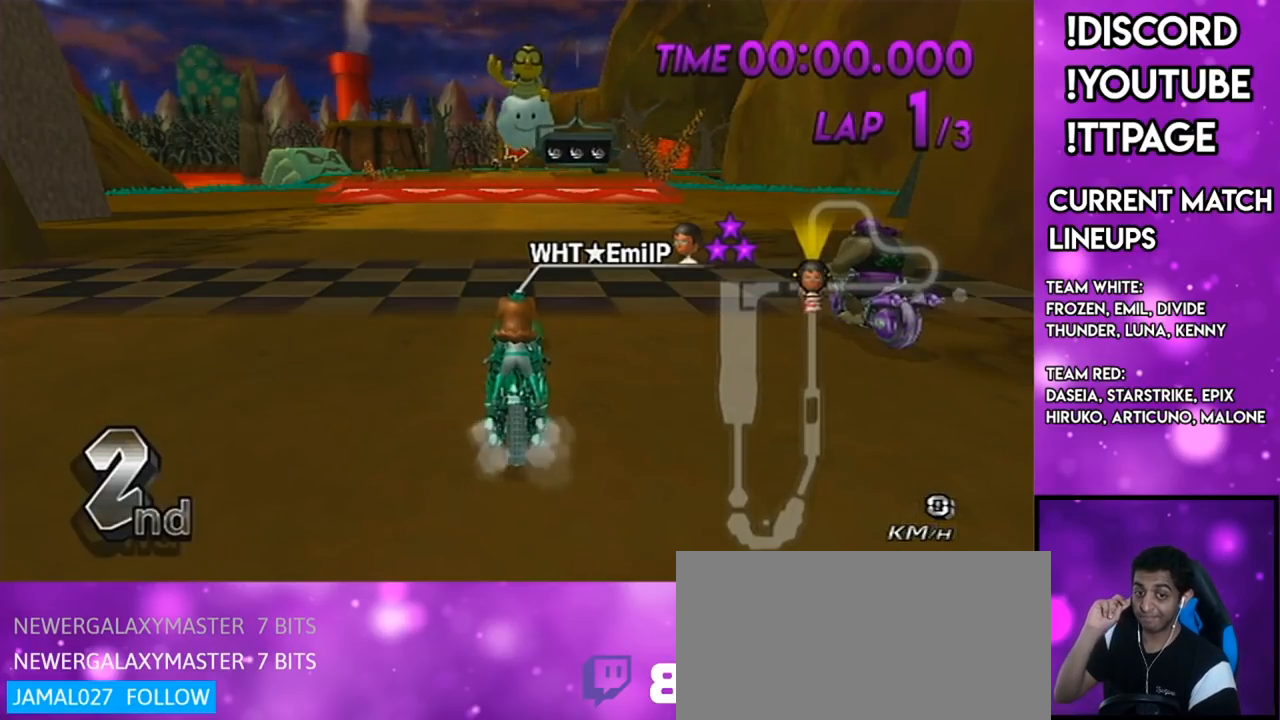
{"buttons": [], "left_stick": "center", "right_stick": "center", "events": []}
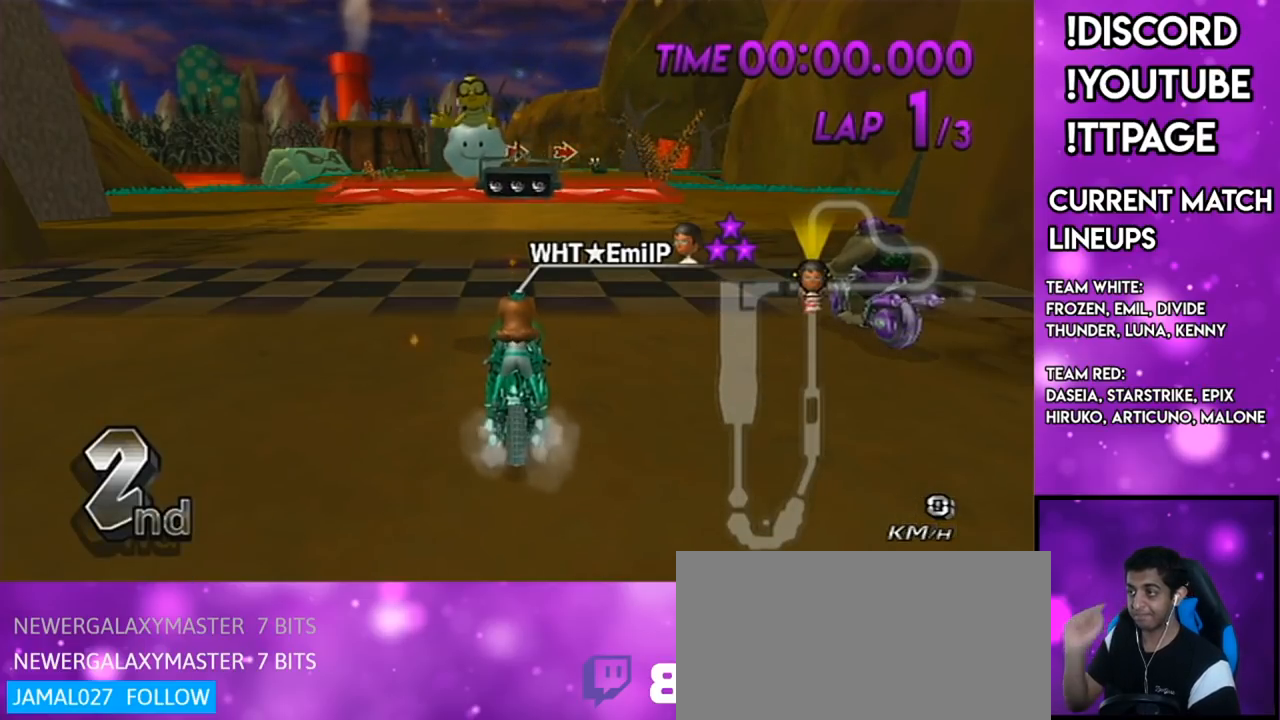
{"buttons": [], "left_stick": "center", "right_stick": "center", "events": []}
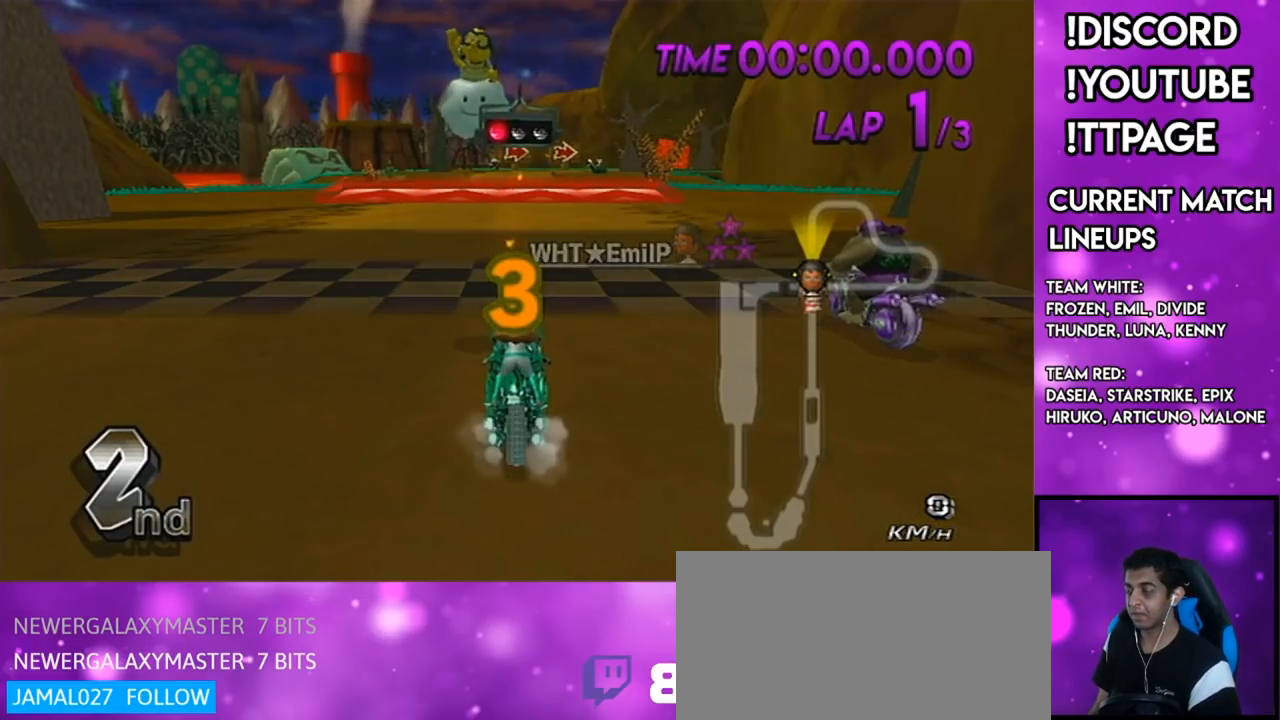
{"buttons": [], "left_stick": "center", "right_stick": "center", "events": []}
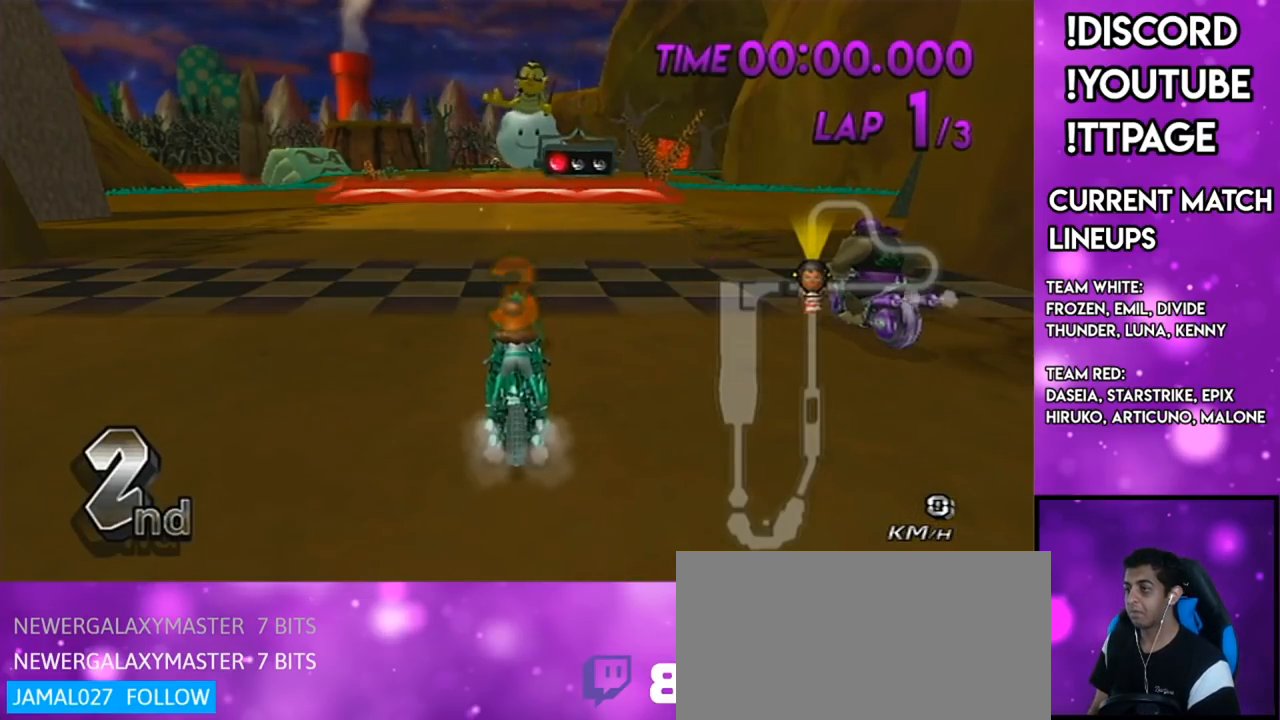
{"buttons": ["A", "DPAD_UP"], "left_stick": "center", "right_stick": "center", "events": [[467, "A", "down"], [467, "DPAD_UP", "down"]]}
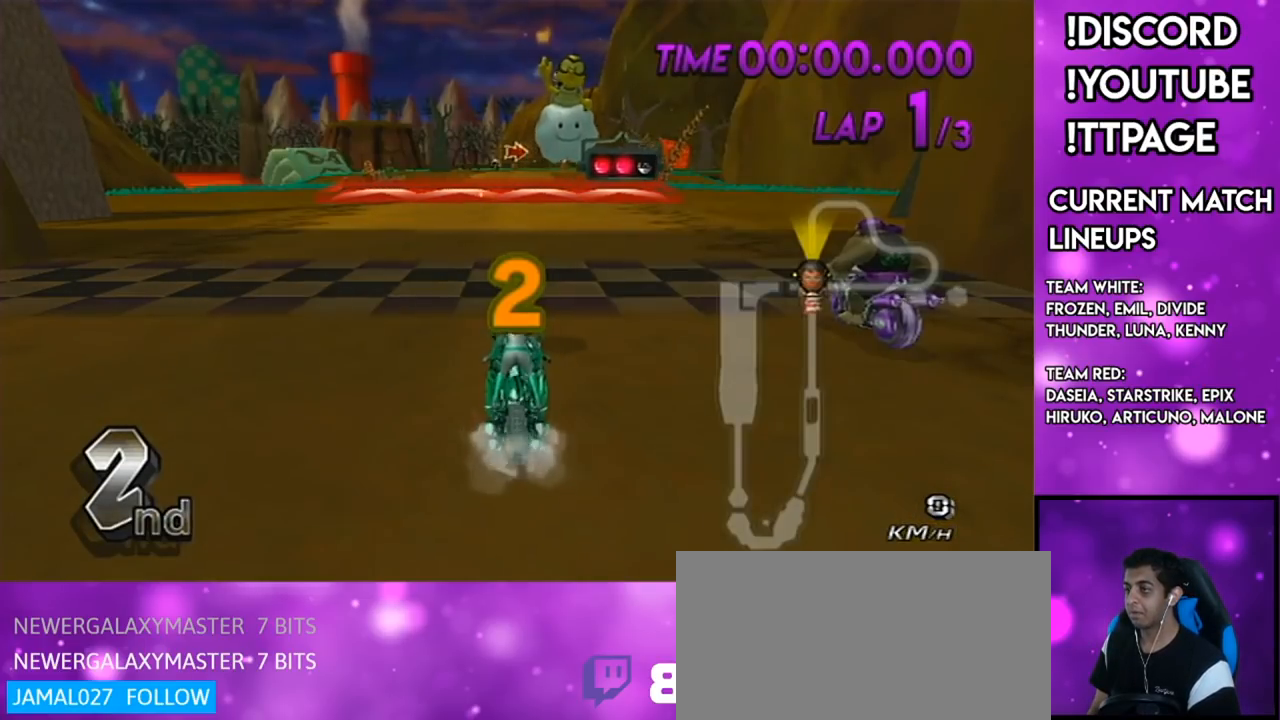
{"buttons": ["A"], "left_stick": "center", "right_stick": "center", "events": [[84, "DPAD_UP", "up"]]}
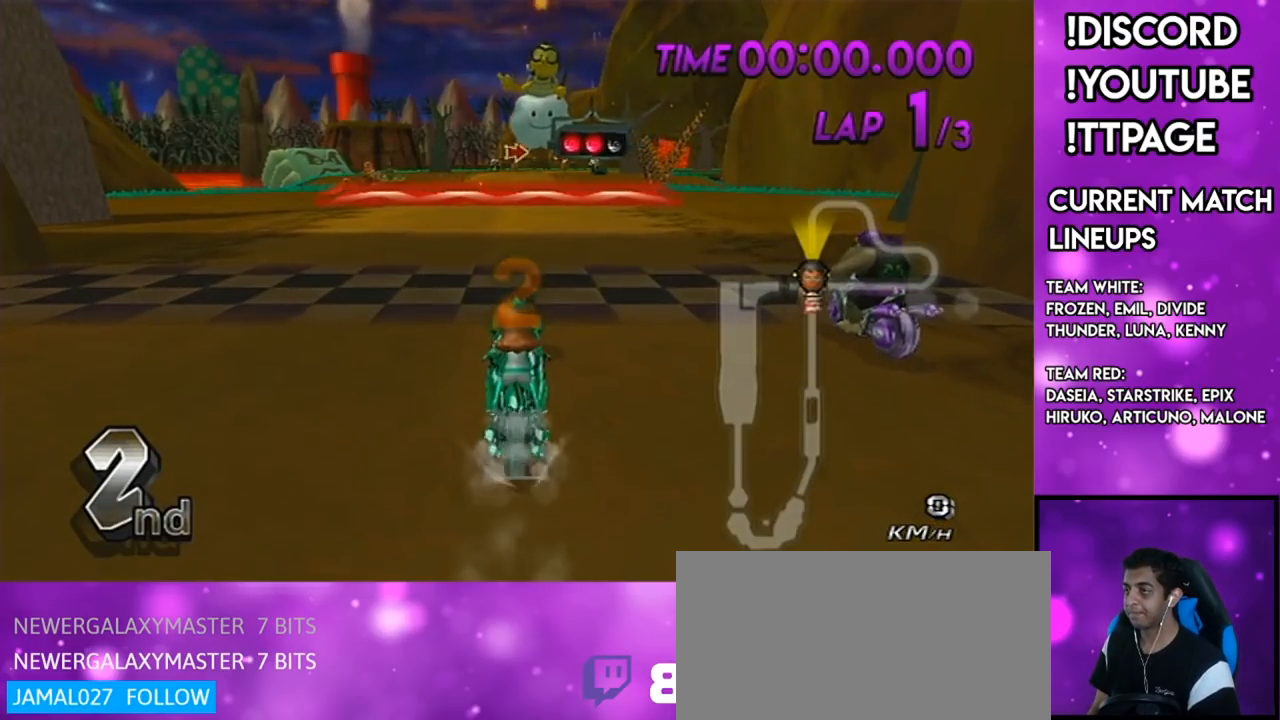
{"buttons": ["A"], "left_stick": "center", "right_stick": "center", "events": []}
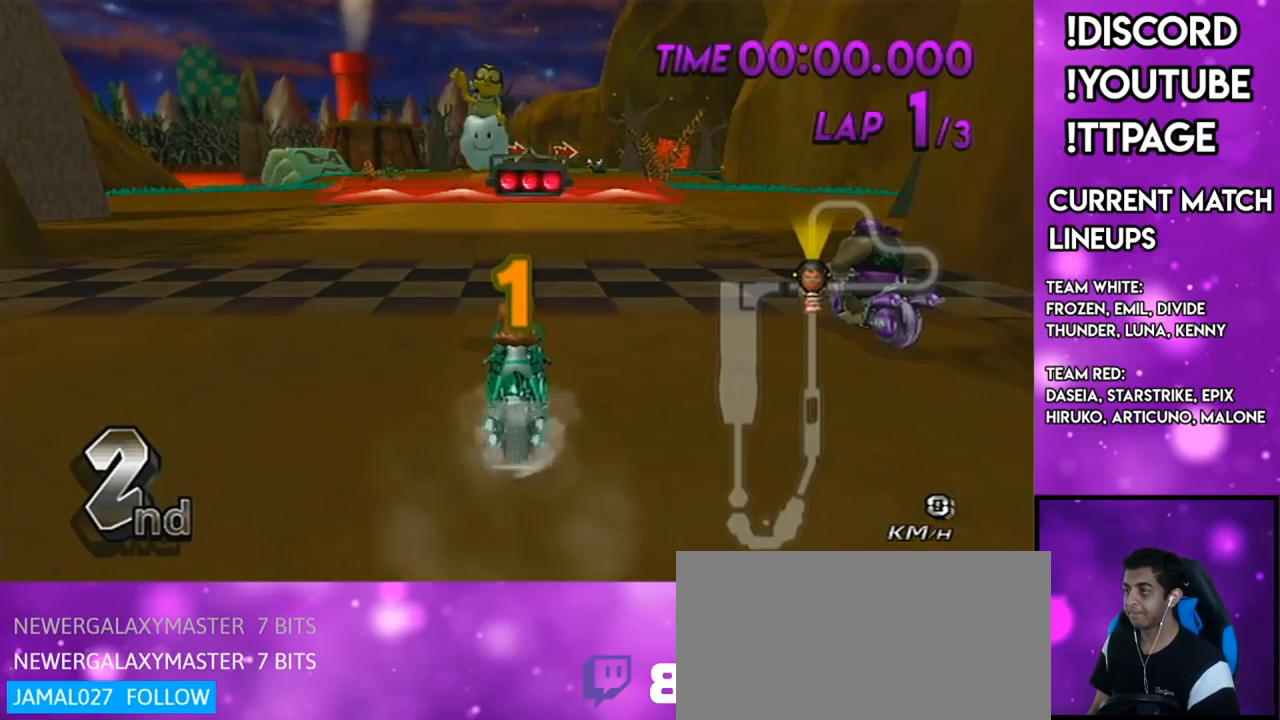
{"buttons": ["A"], "left_stick": "center", "right_stick": "center", "events": []}
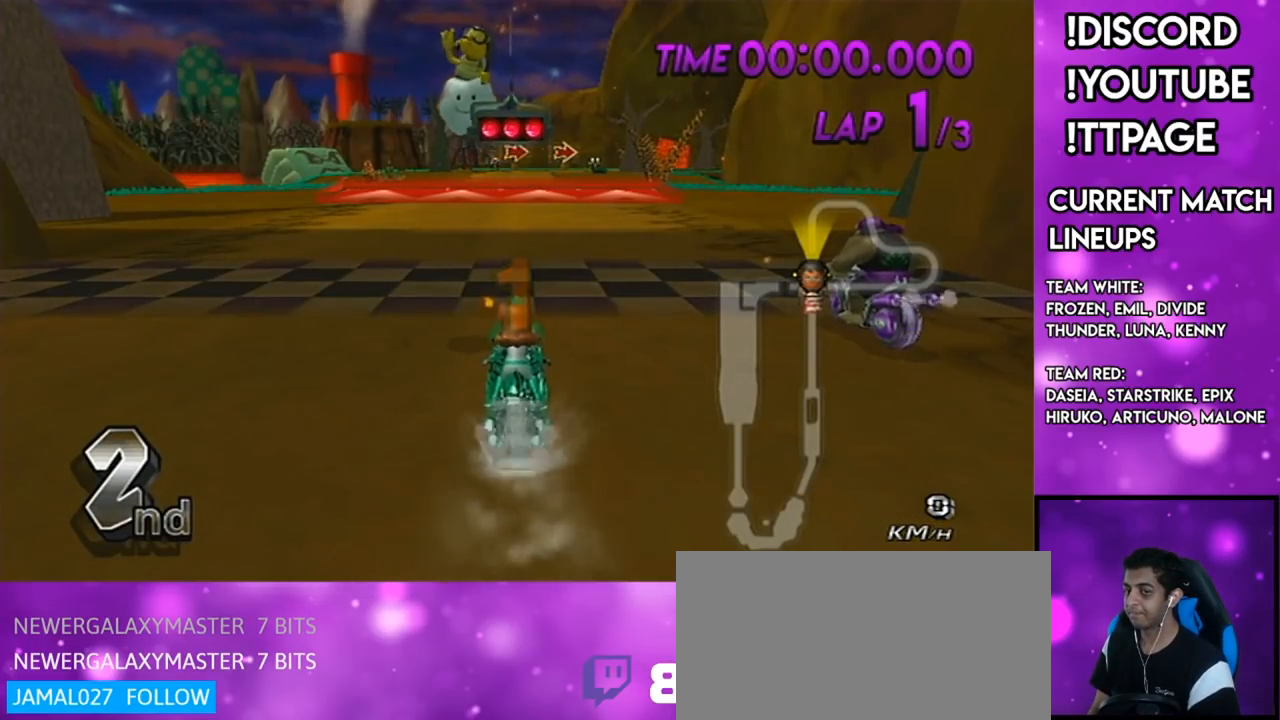
{"buttons": ["A"], "left_stick": "center", "right_stick": "center", "events": []}
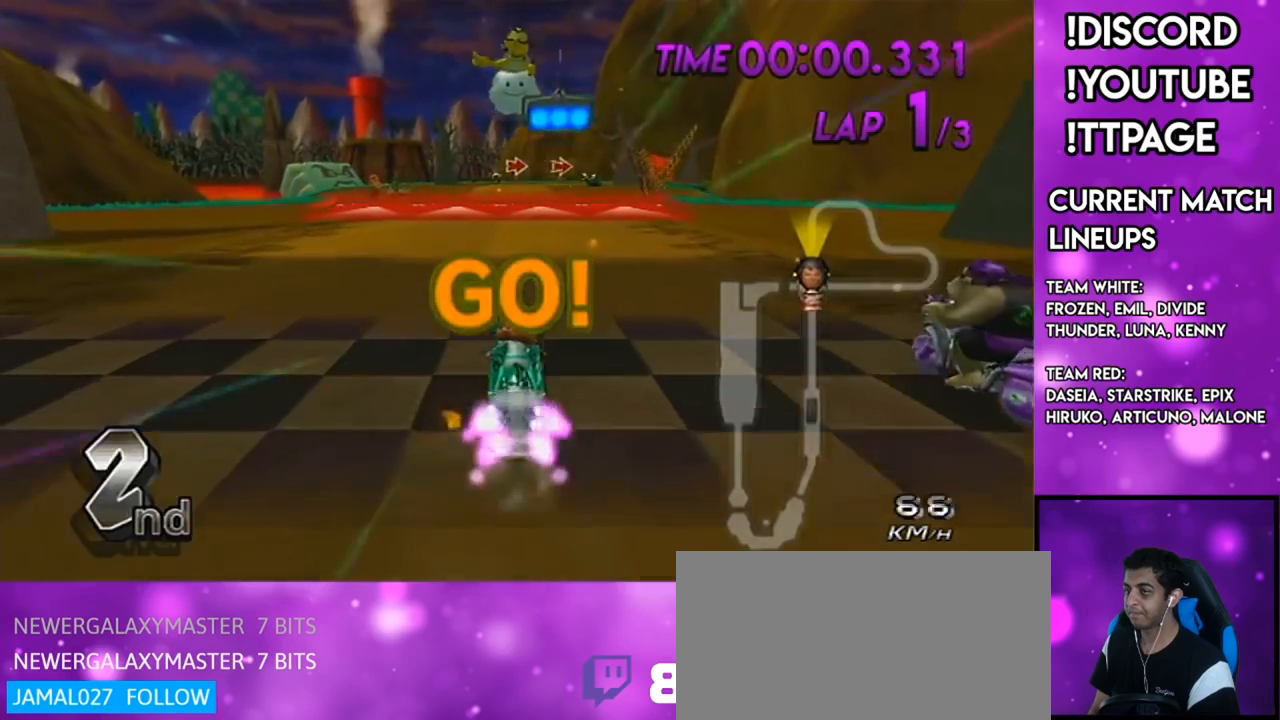
{"buttons": ["A"], "left_stick": "center", "right_stick": "center", "events": [[34, "DPAD_LEFT", "down"], [34, "DPAD_UP", "down"], [150, "DPAD_LEFT", "up"], [150, "DPAD_UP", "up"]]}
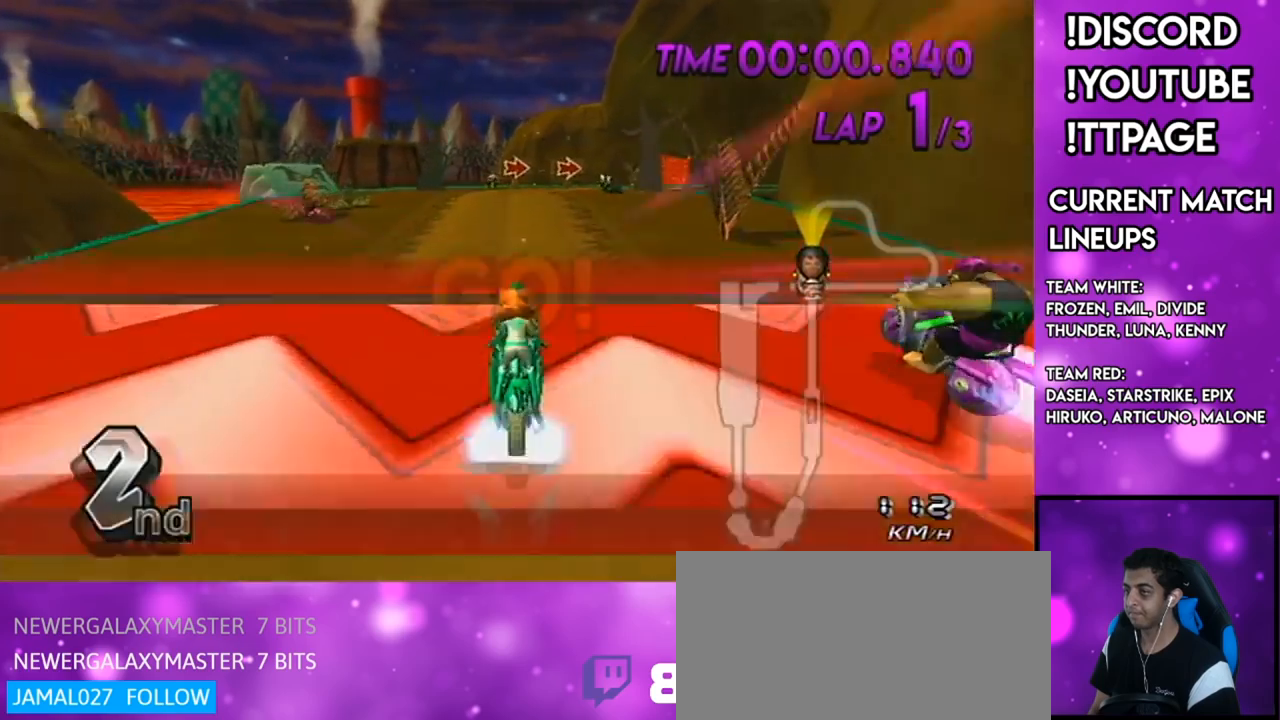
{"buttons": ["A"], "left_stick": "up", "right_stick": "center", "events": [[233, "DPAD_DOWN", "down"], [250, "left_stick", "right"], [350, "DPAD_DOWN", "up"], [500, "left_stick", "up"]]}
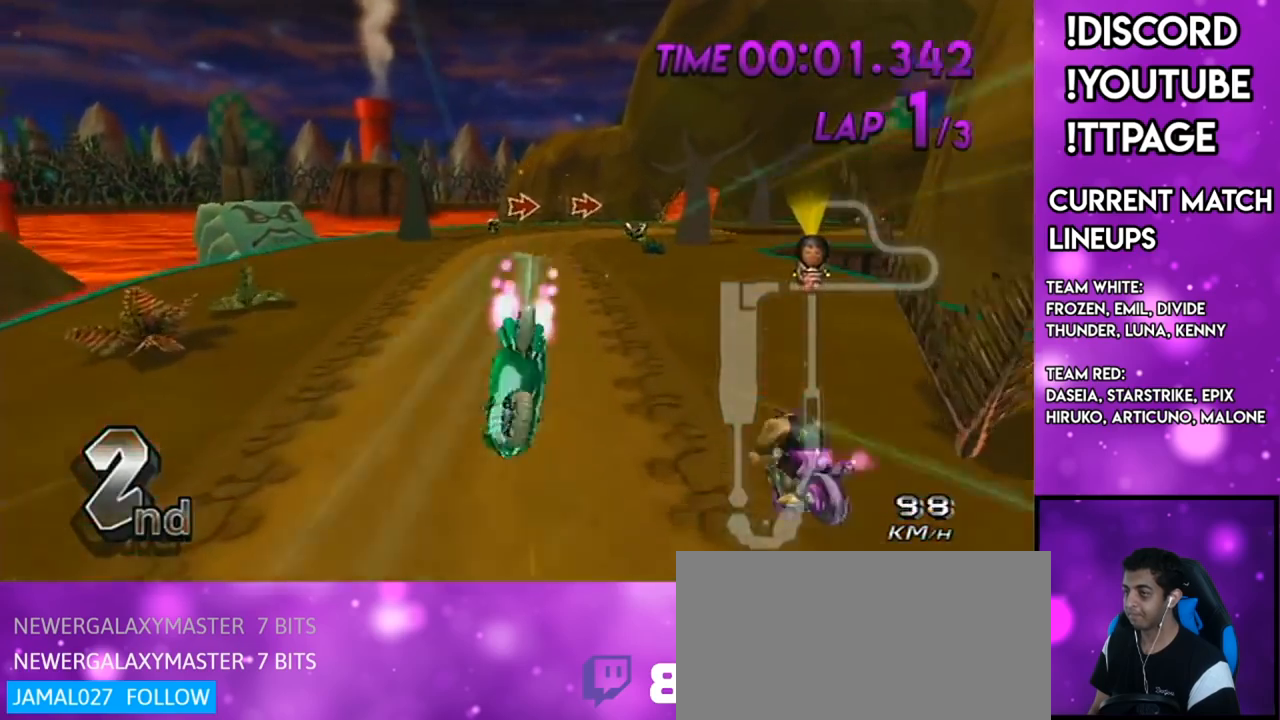
{"buttons": ["A"], "left_stick": "down", "right_stick": "center", "events": [[284, "left_stick", "center"], [334, "left_stick", "down"]]}